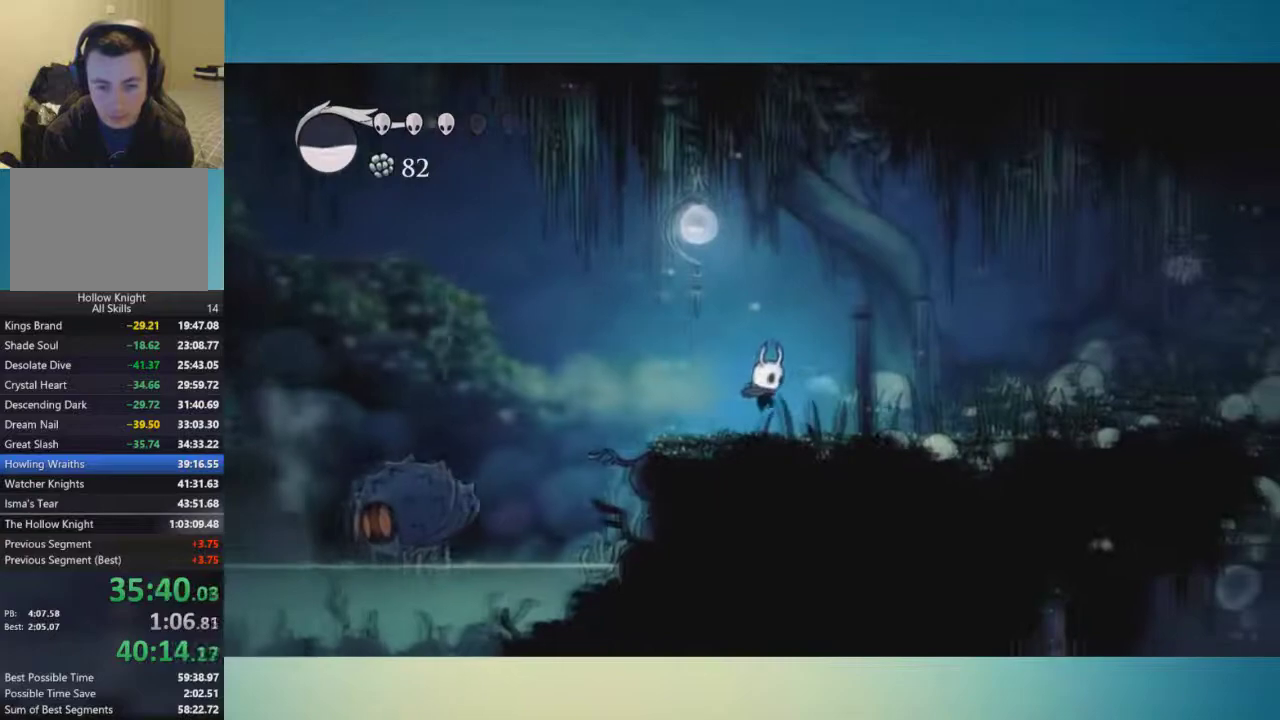
Gameplay with a controller (Xbox layout); each line is a JSON object with the inputs held at the frame after it. "events" lists button and stick changes between this image and that frame as [ms after this image, input, new state], when the widget could be followed in between. This overlay highlights the sticks when they move; stick clicks (L3 R3) are not distinguishable. Not read: L1 L2 L3 R1 R2 R3.
{"buttons": [], "left_stick": "right", "right_stick": "center", "events": [[233, "left_stick", "right"], [266, "A", "down"], [417, "A", "up"]]}
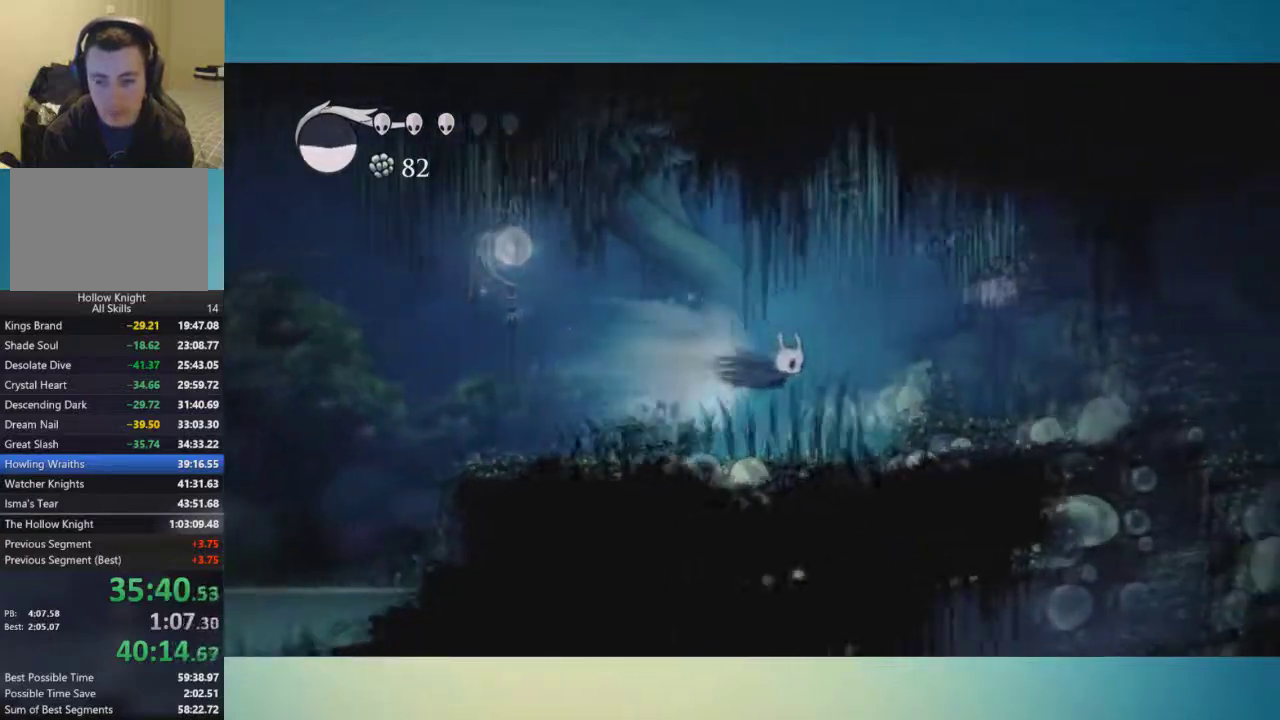
{"buttons": [], "left_stick": "right", "right_stick": "center", "events": []}
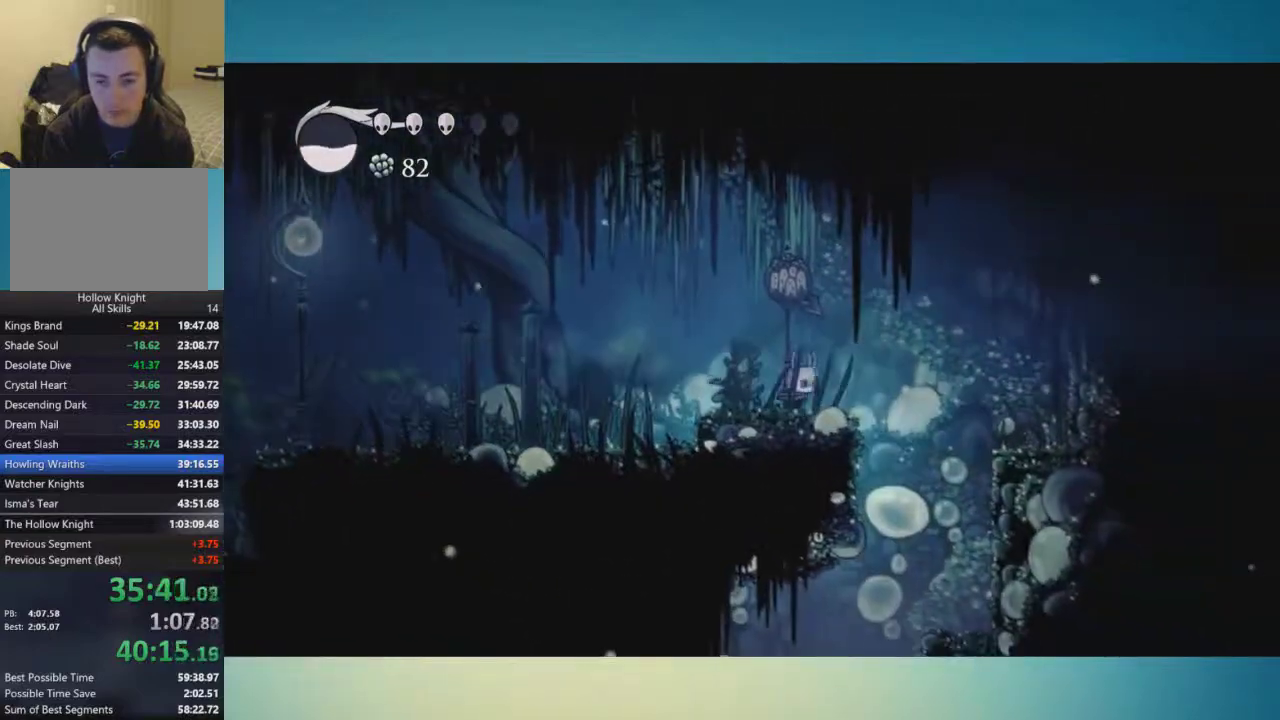
{"buttons": [], "left_stick": "center", "right_stick": "center", "events": [[317, "left_stick", "center"]]}
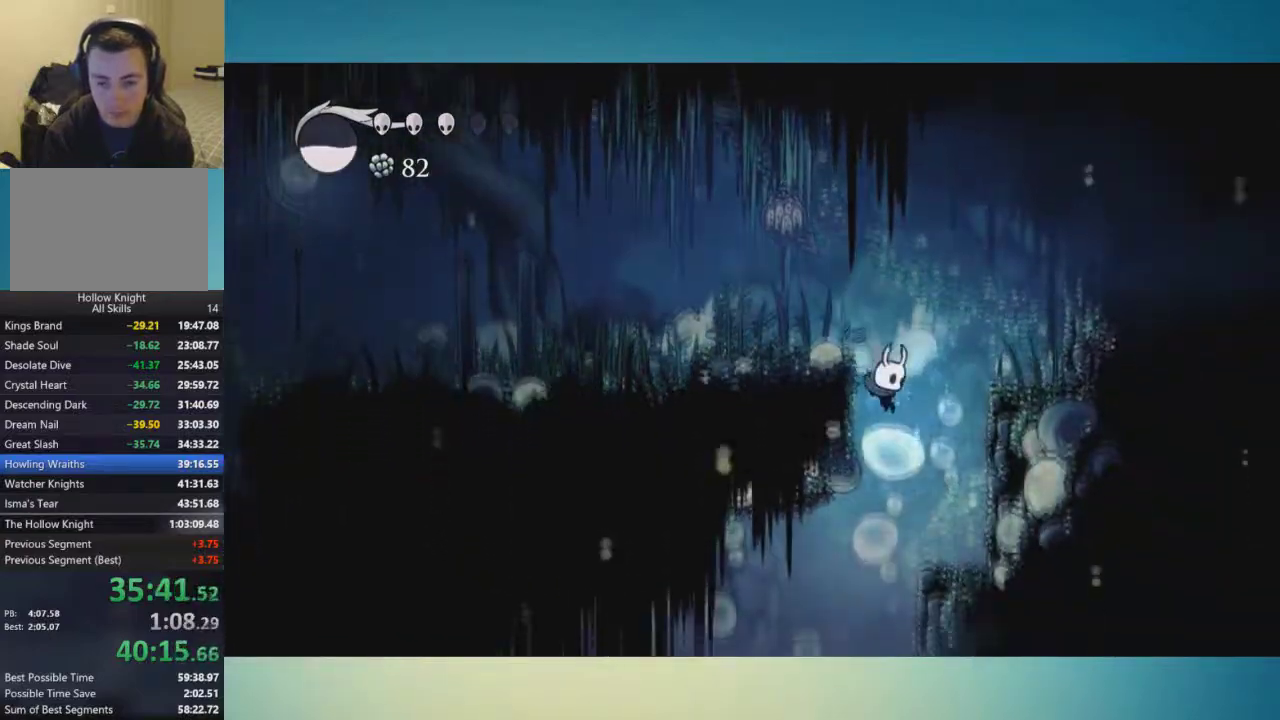
{"buttons": [], "left_stick": "left", "right_stick": "center", "events": [[184, "left_stick", "left"]]}
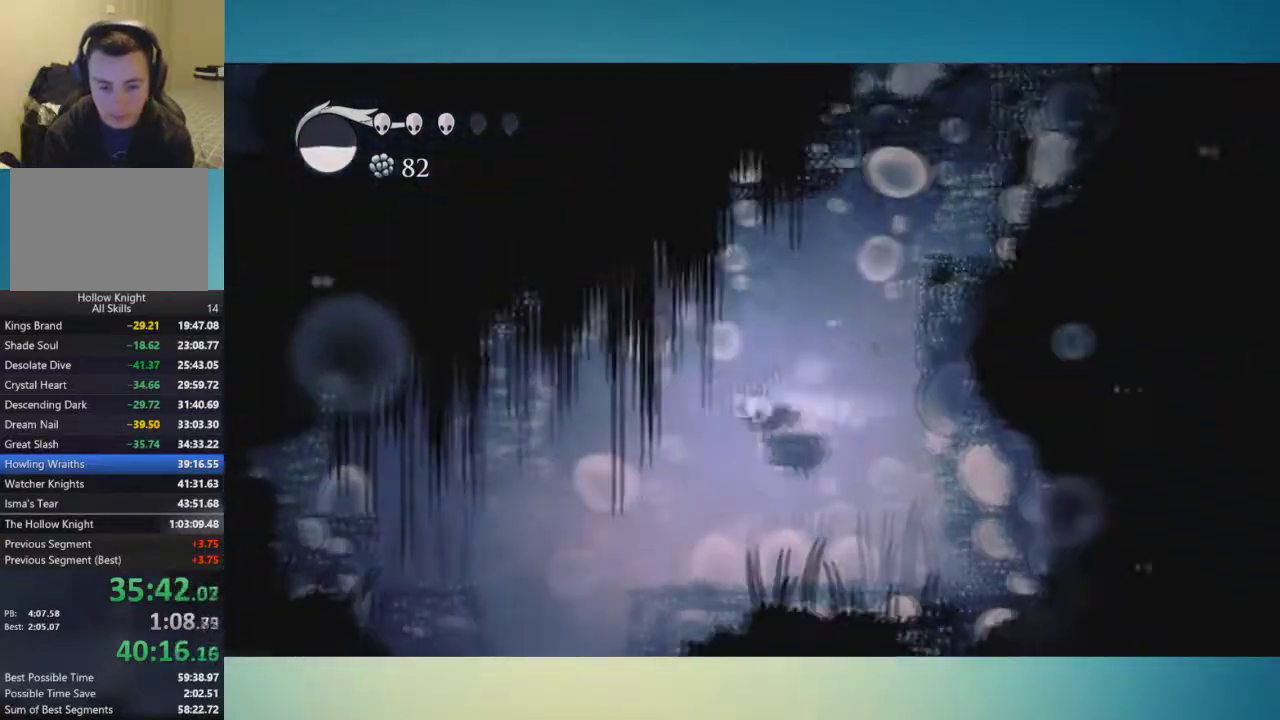
{"buttons": [], "left_stick": "center", "right_stick": "center", "events": [[300, "SELECT", "down"], [367, "left_stick", "center"], [383, "SELECT", "up"]]}
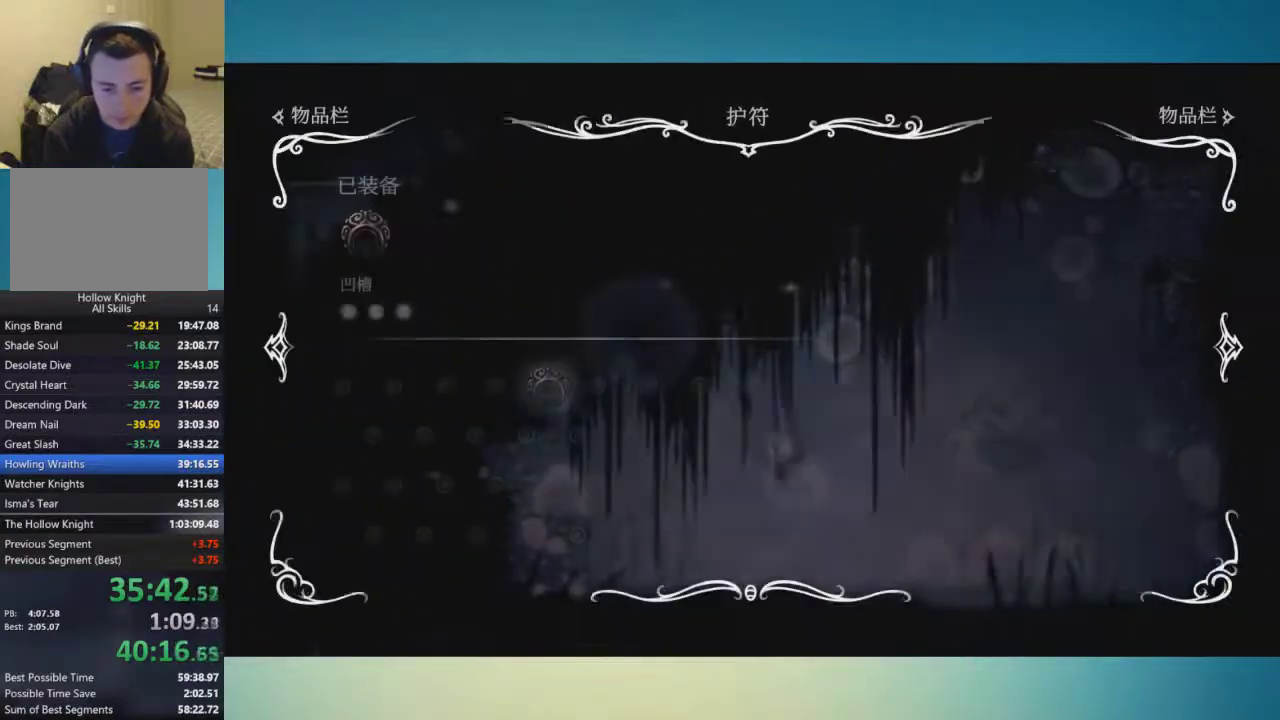
{"buttons": [], "left_stick": "center", "right_stick": "center"}
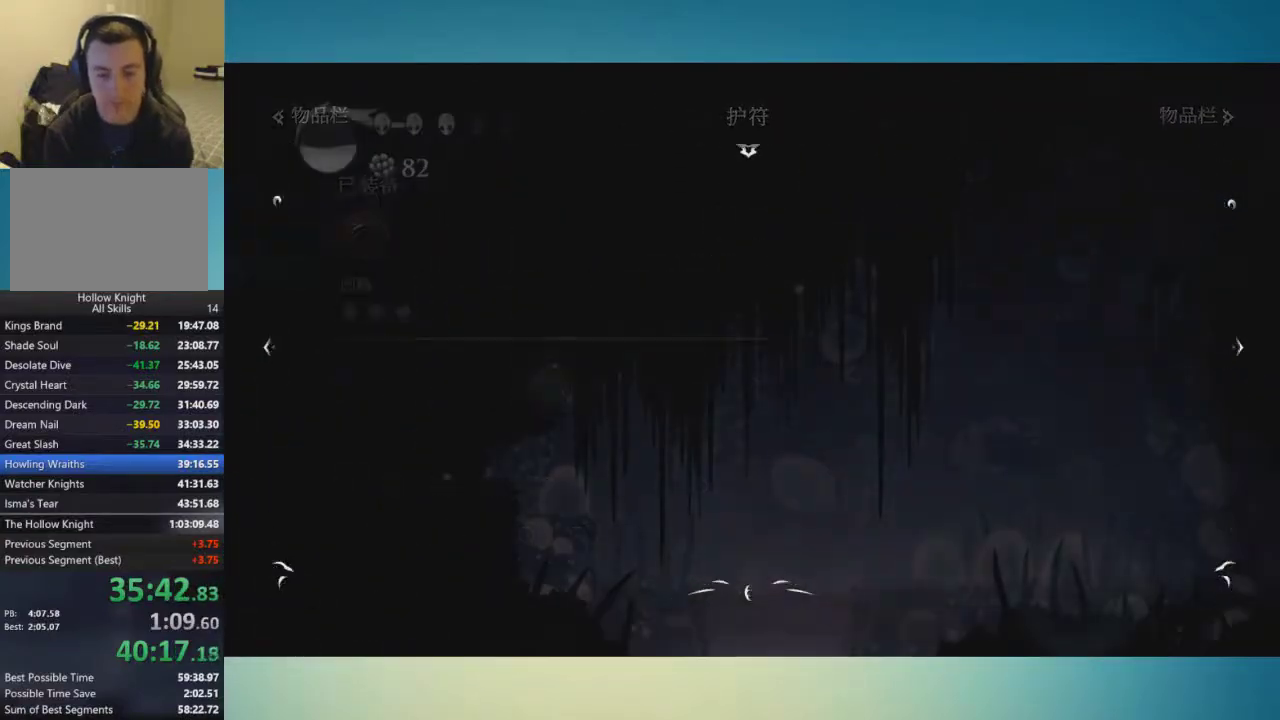
{"buttons": [], "left_stick": "center", "right_stick": "center", "events": []}
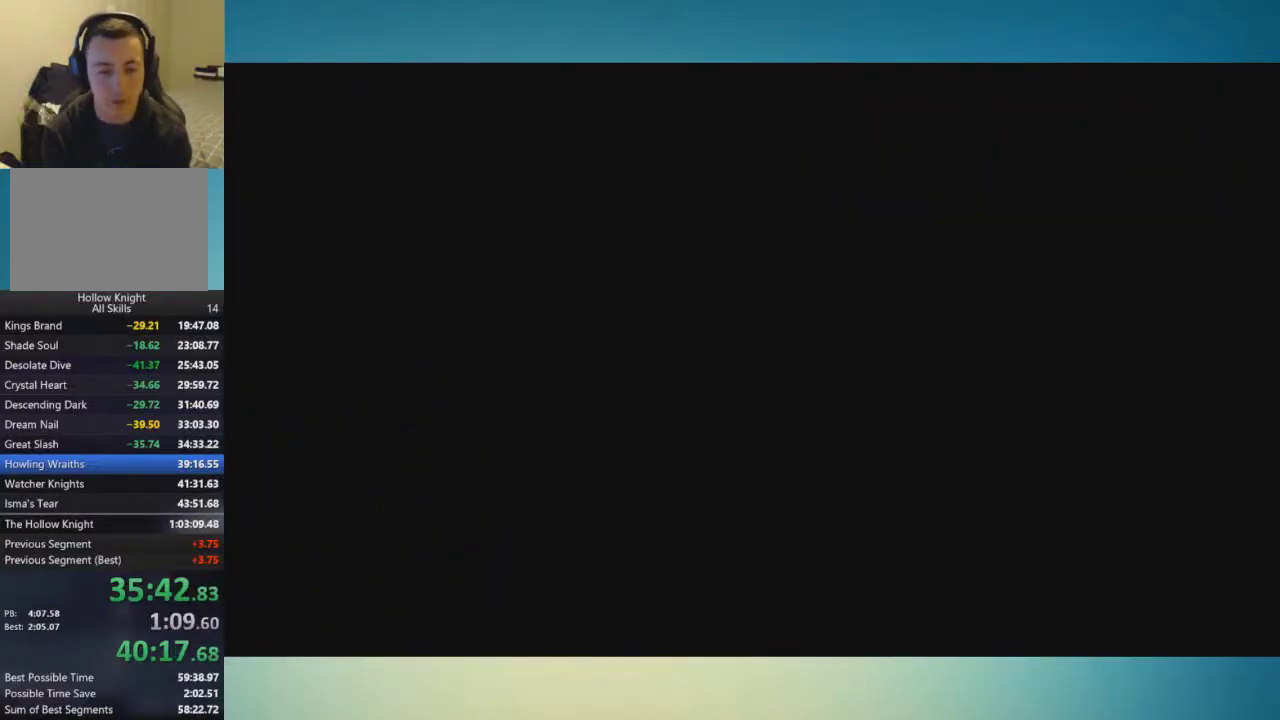
{"buttons": [], "left_stick": "left", "right_stick": "center", "events": [[50, "left_stick", "left"]]}
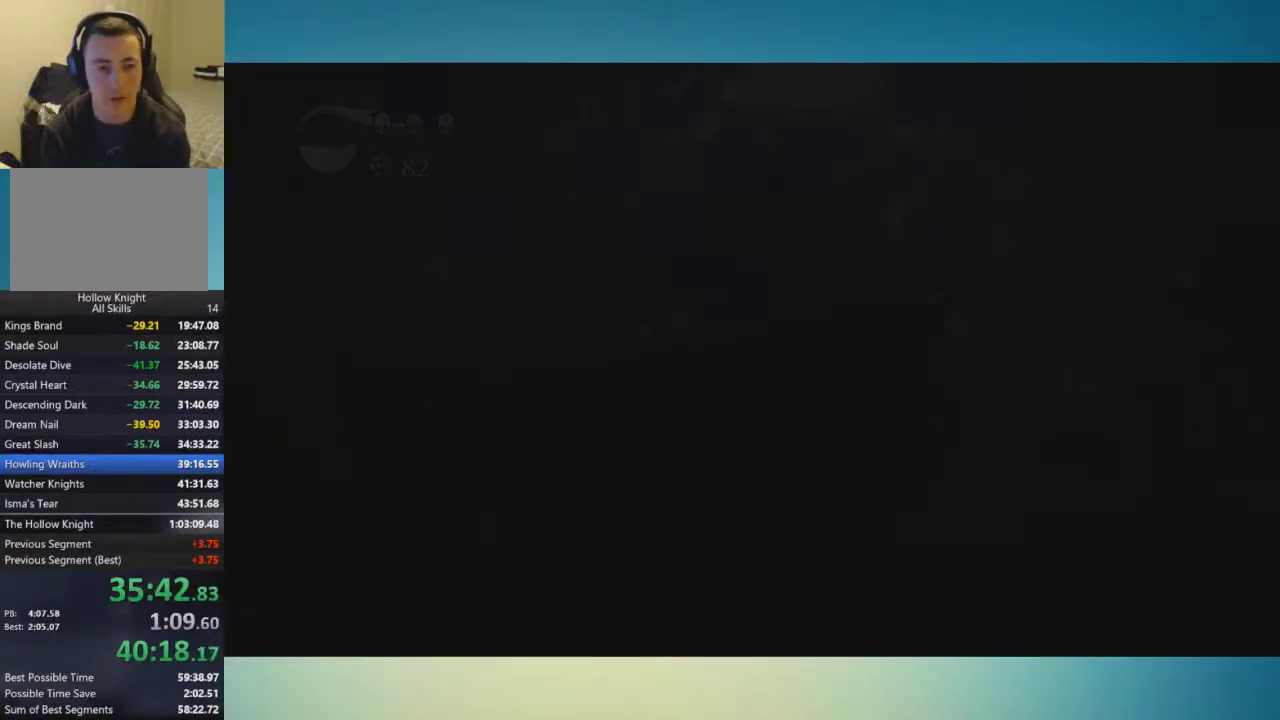
{"buttons": [], "left_stick": "left", "right_stick": "center", "events": []}
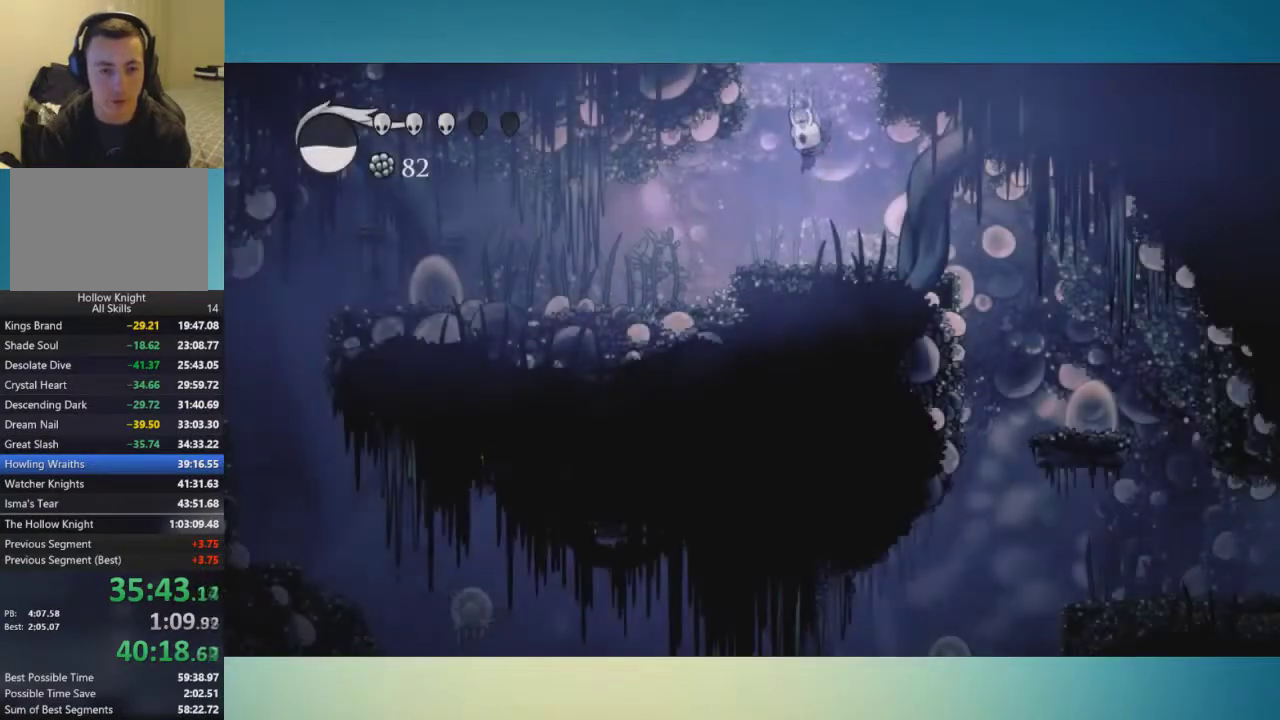
{"buttons": [], "left_stick": "left", "right_stick": "center", "events": []}
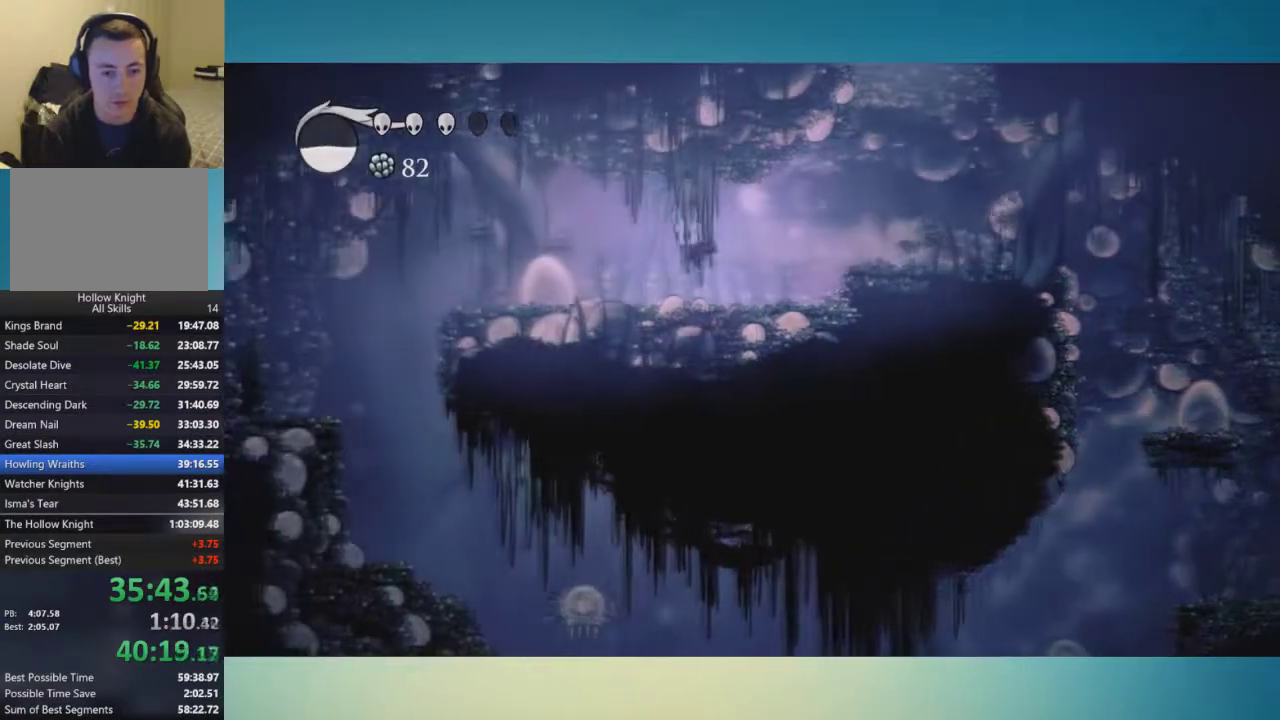
{"buttons": [], "left_stick": "left", "right_stick": "center", "events": []}
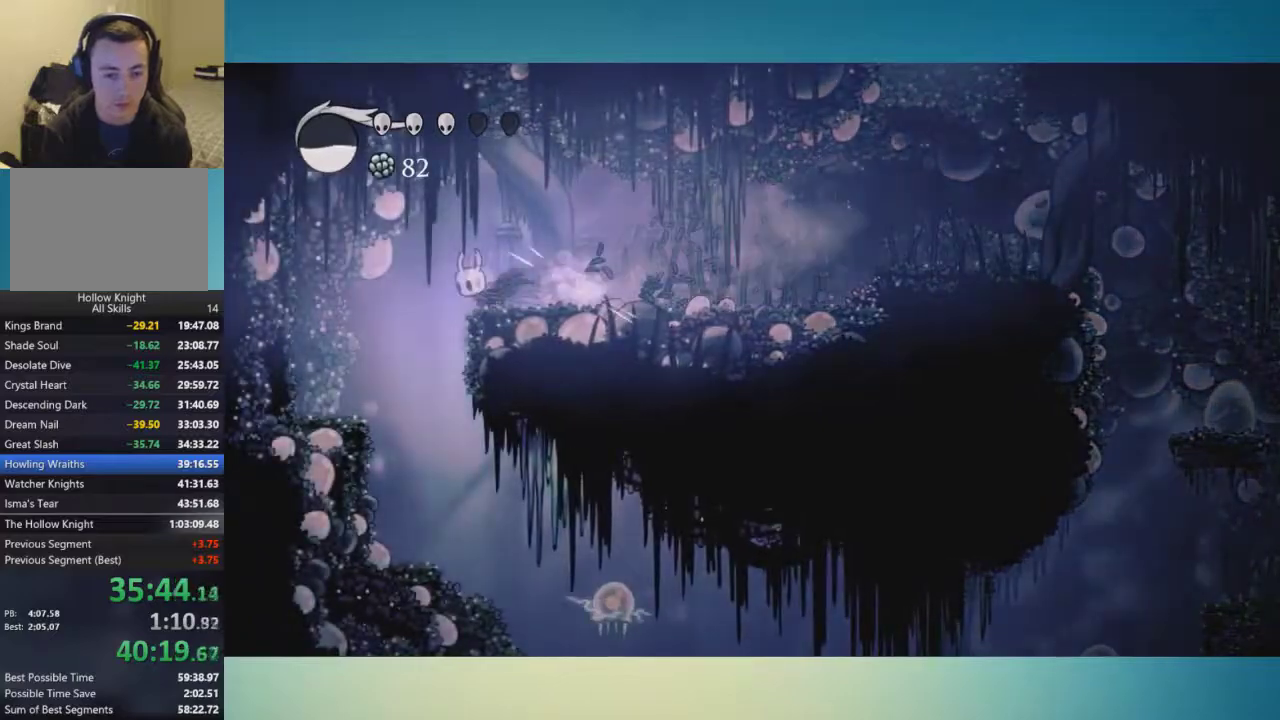
{"buttons": [], "left_stick": "right", "right_stick": "center", "events": [[267, "left_stick", "right"]]}
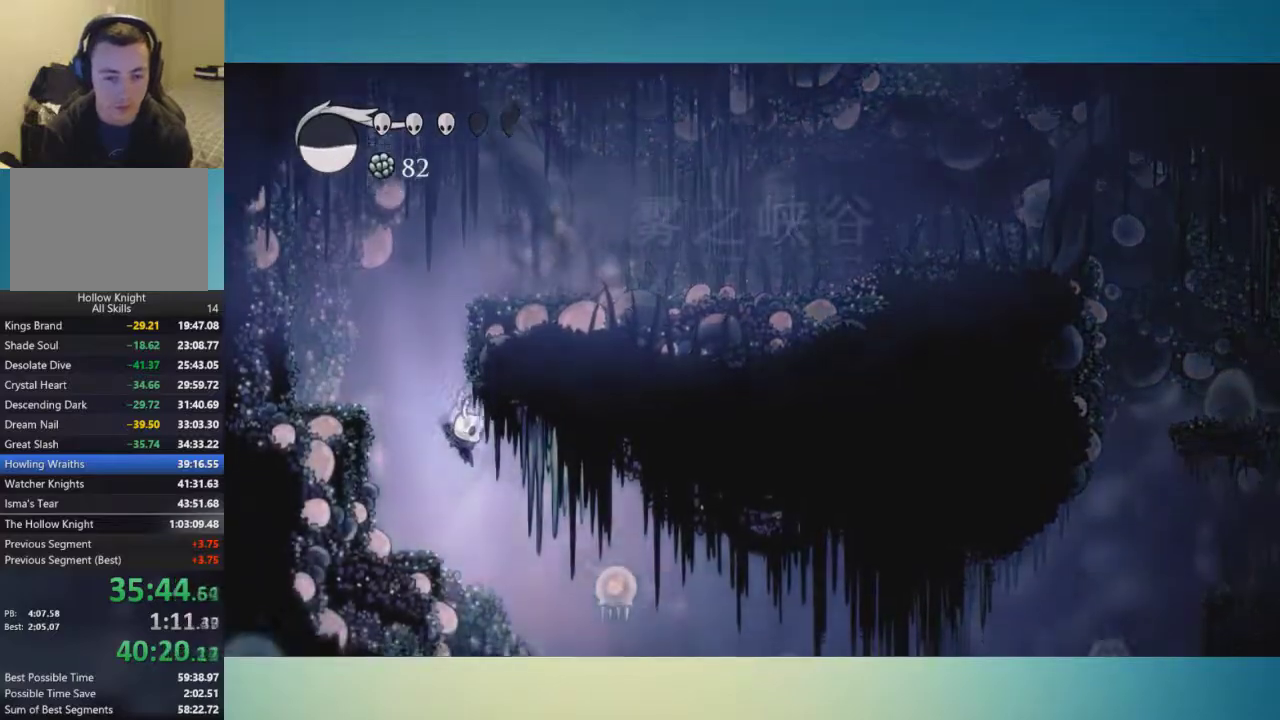
{"buttons": [], "left_stick": "center", "right_stick": "center", "events": [[150, "X", "down"], [267, "X", "up"], [317, "left_stick", "center"]]}
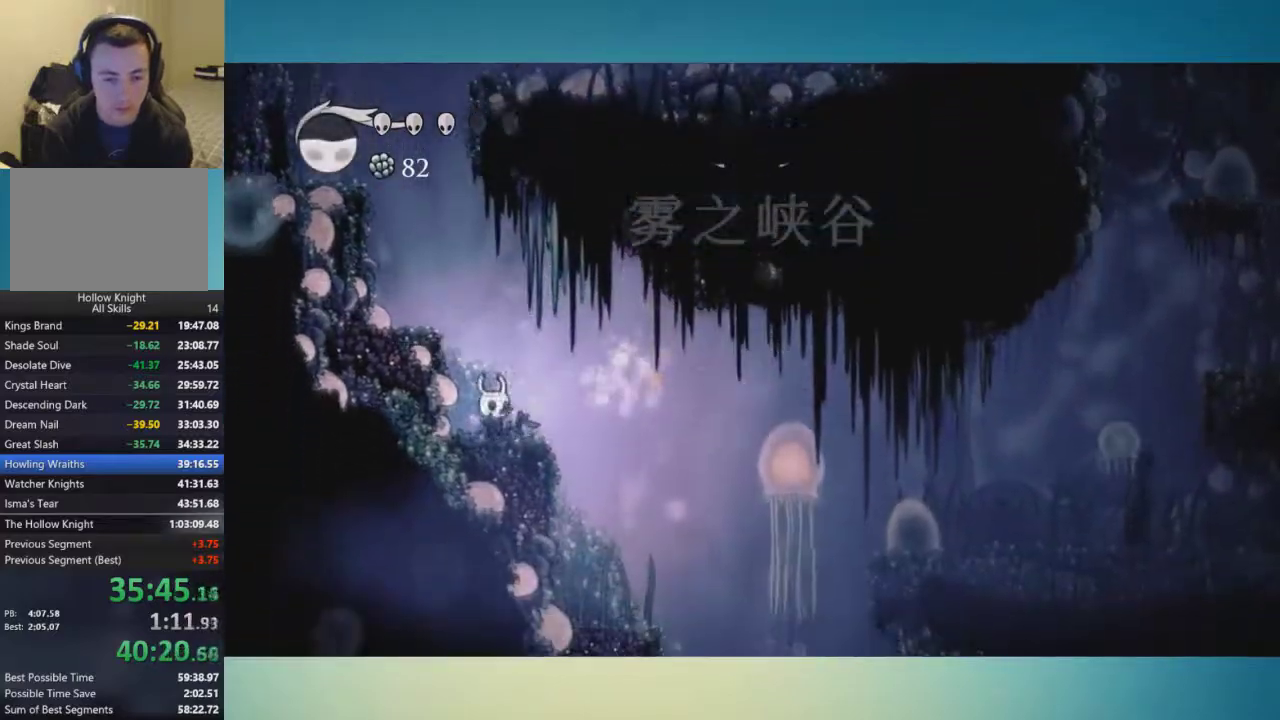
{"buttons": [], "left_stick": "right", "right_stick": "center", "events": [[50, "left_stick", "right"]]}
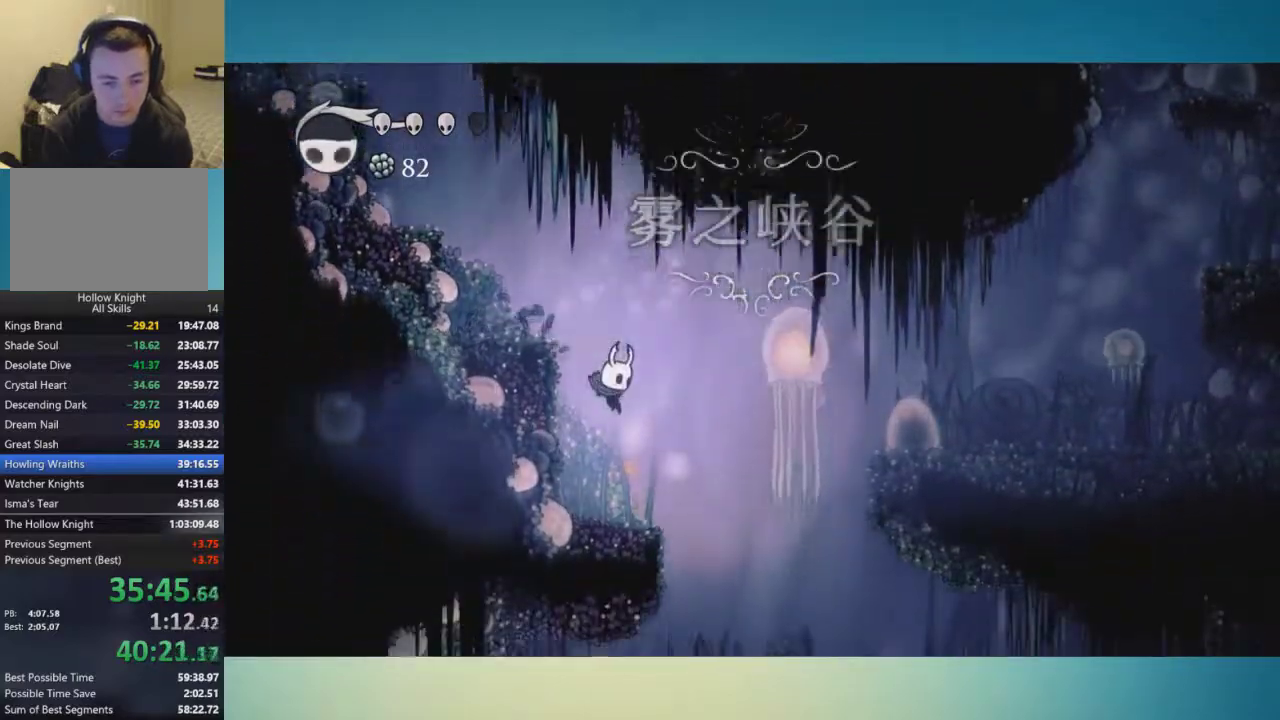
{"buttons": [], "left_stick": "center", "right_stick": "center", "events": [[217, "left_stick", "up-right"], [334, "left_stick", "right"], [434, "left_stick", "center"]]}
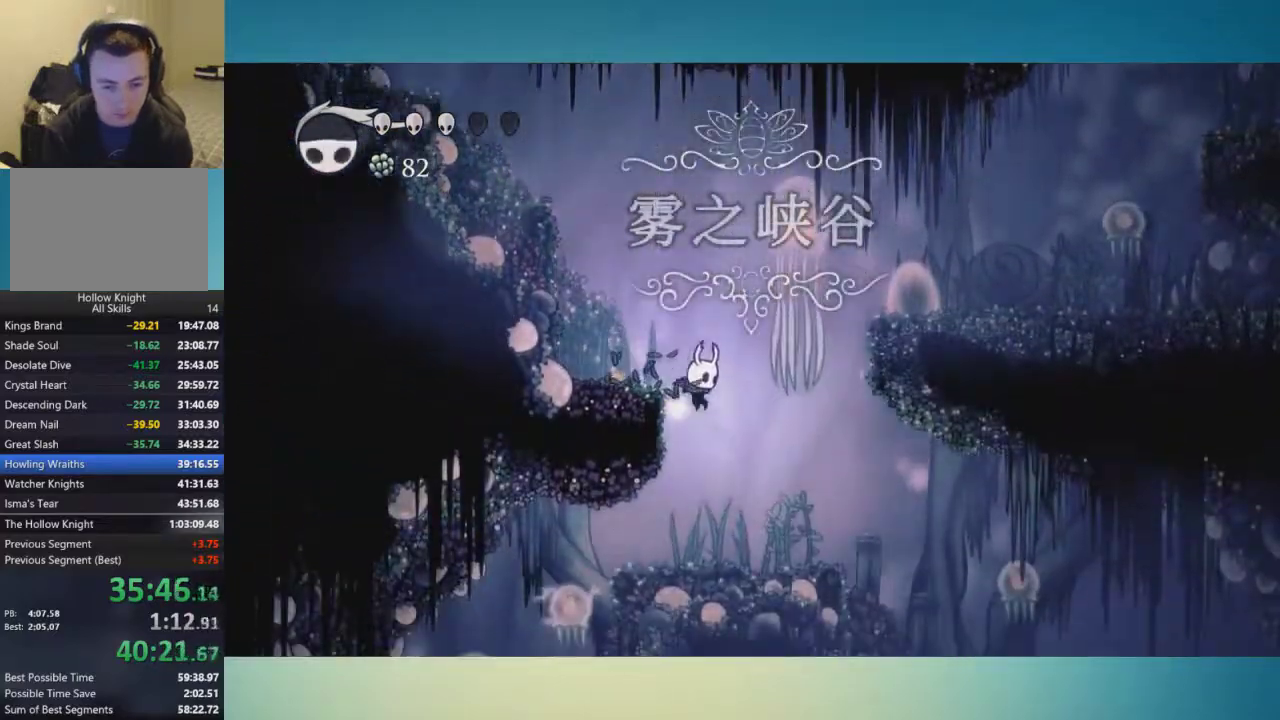
{"buttons": [], "left_stick": "left", "right_stick": "center", "events": [[301, "left_stick", "left"]]}
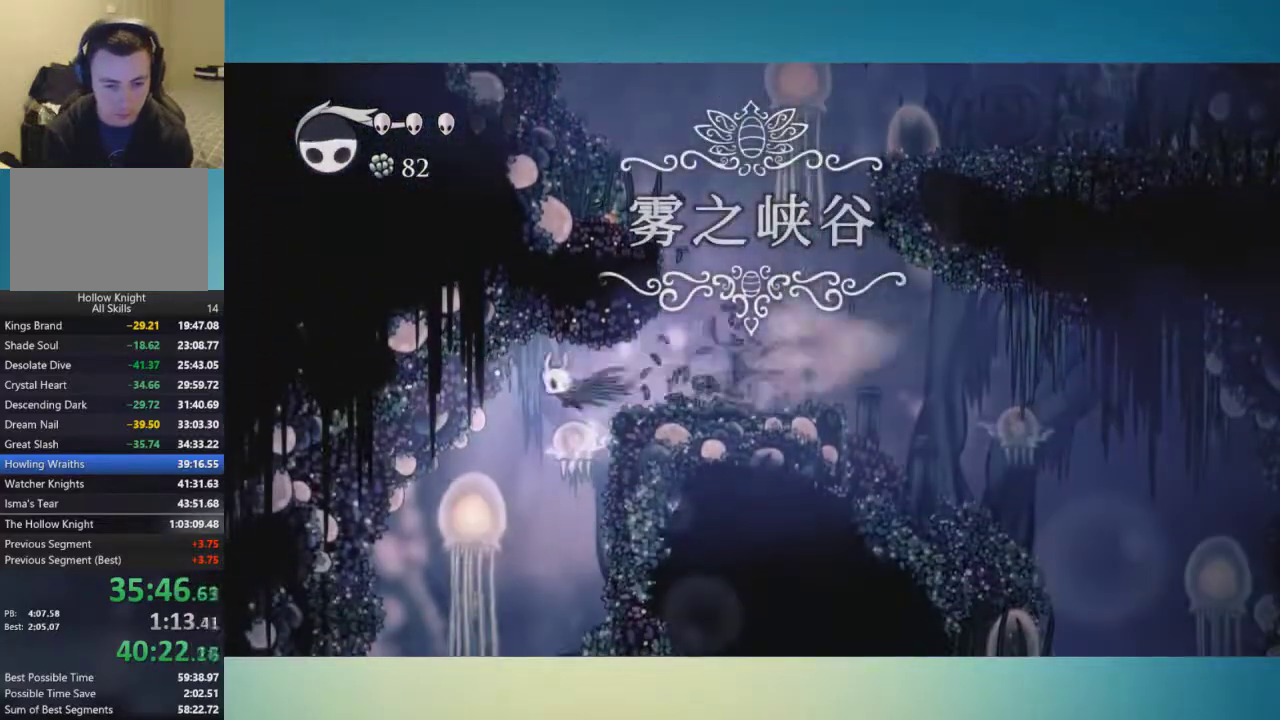
{"buttons": [], "left_stick": "center", "right_stick": "center", "events": [[384, "left_stick", "center"]]}
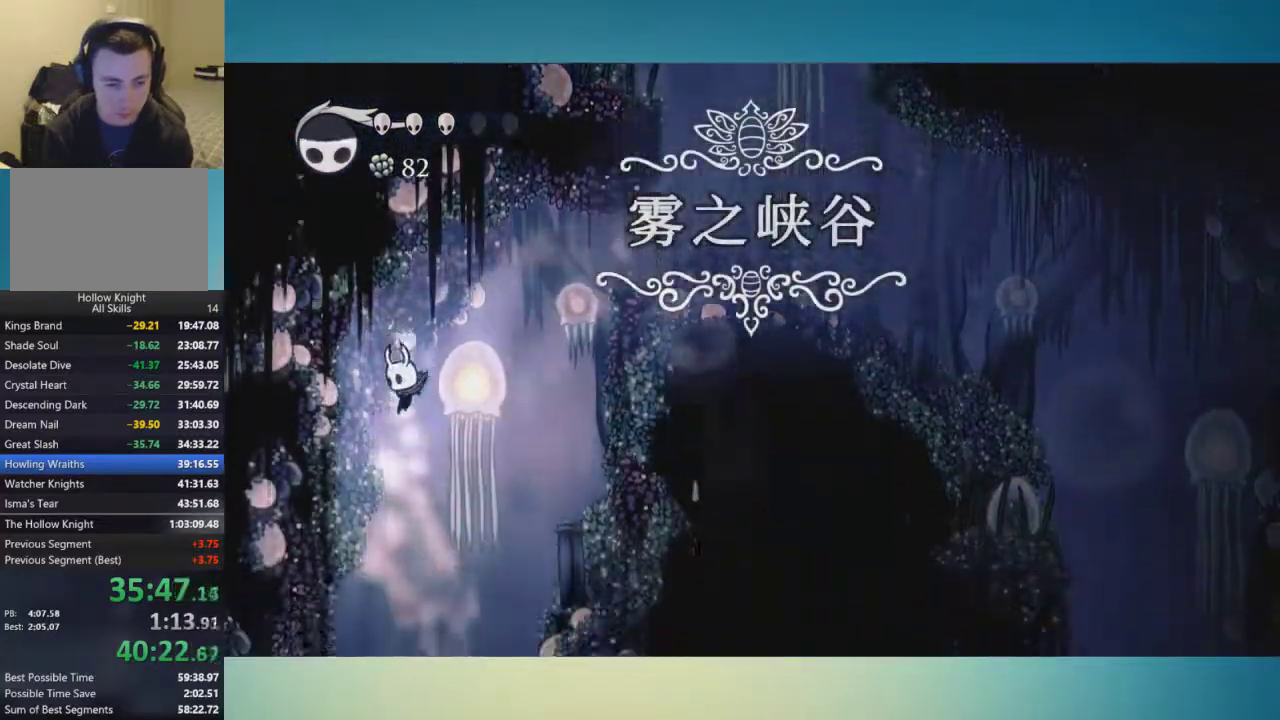
{"buttons": [], "left_stick": "left", "right_stick": "center", "events": [[184, "left_stick", "left"]]}
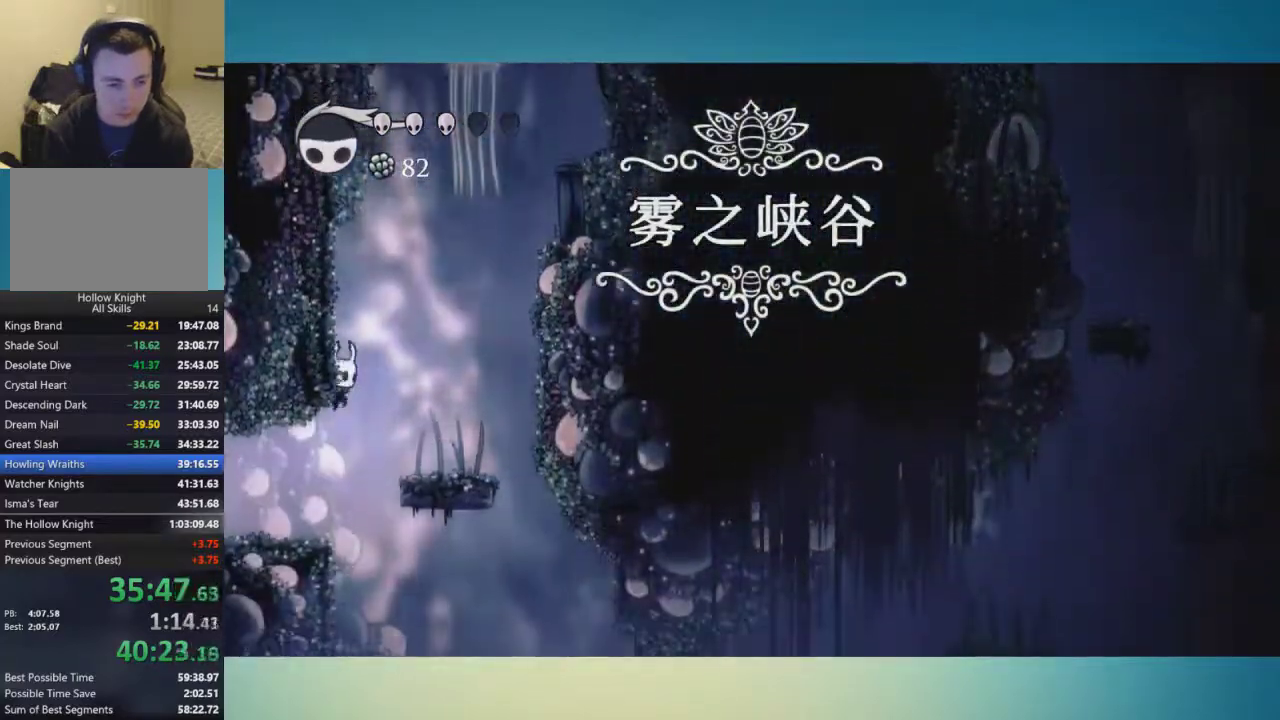
{"buttons": [], "left_stick": "left", "right_stick": "center", "events": []}
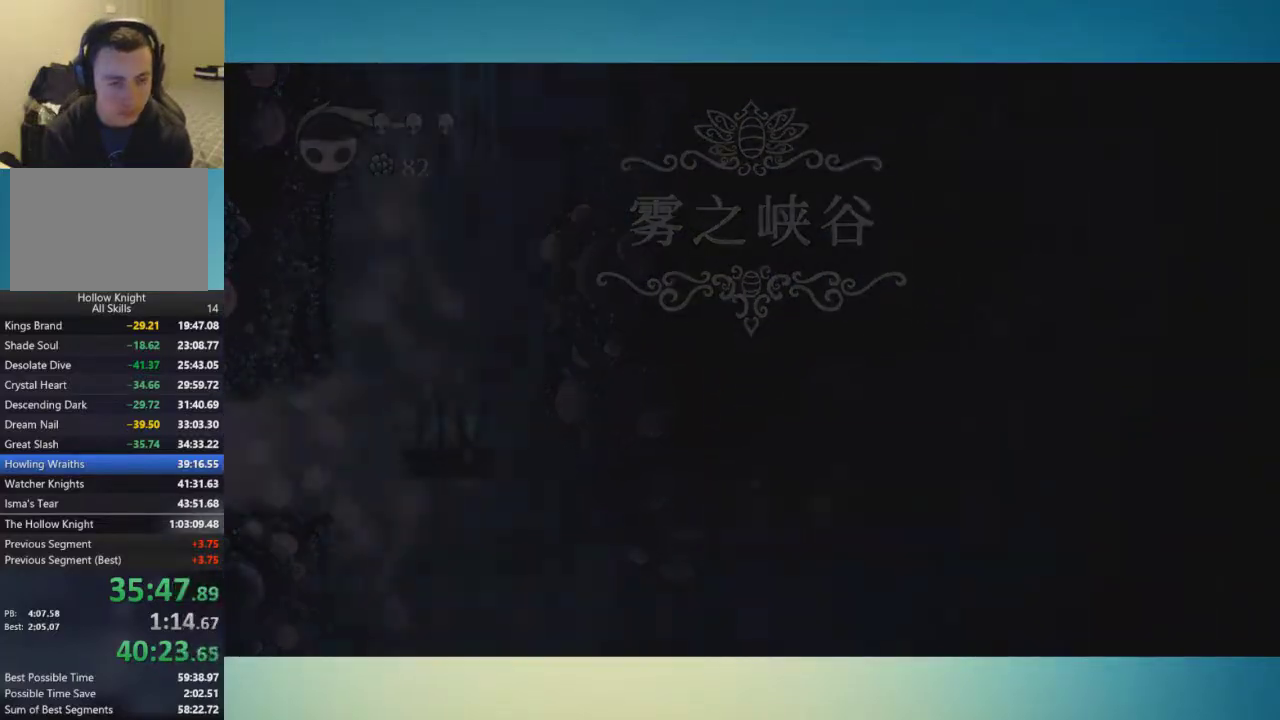
{"buttons": [], "left_stick": "left", "right_stick": "center", "events": [[117, "left_stick", "center"], [284, "left_stick", "left"]]}
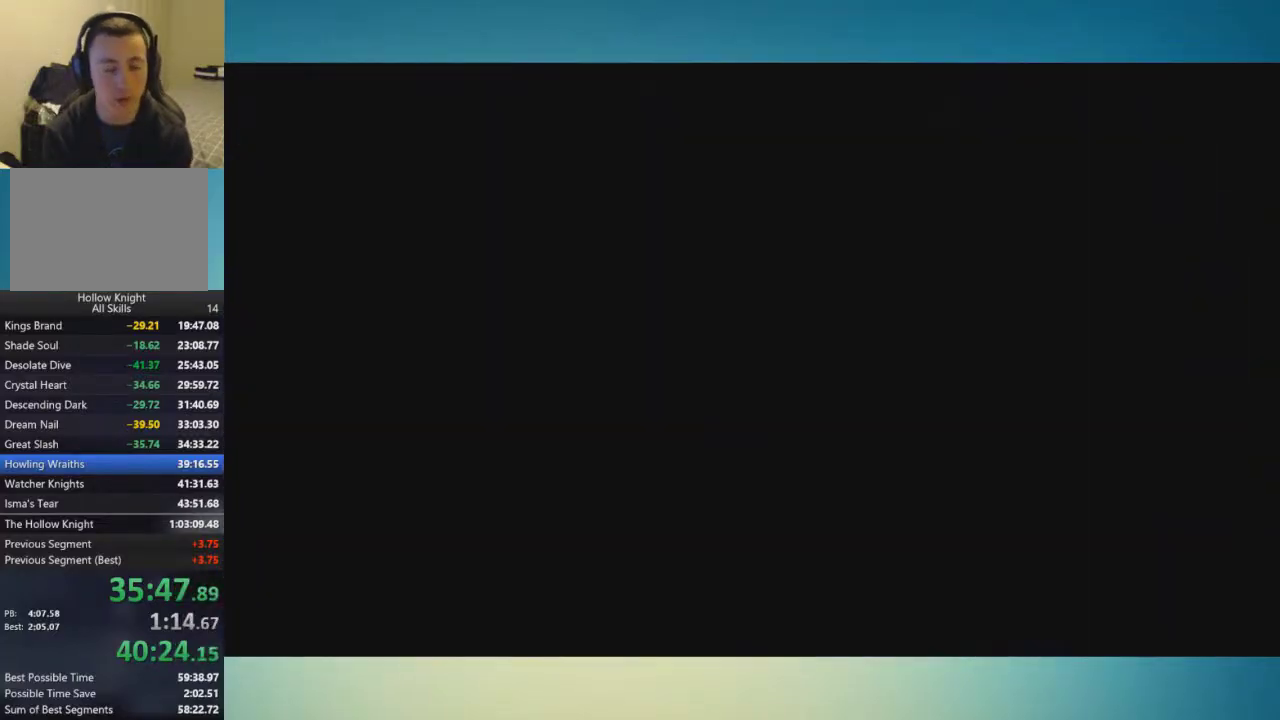
{"buttons": [], "left_stick": "left", "right_stick": "center", "events": []}
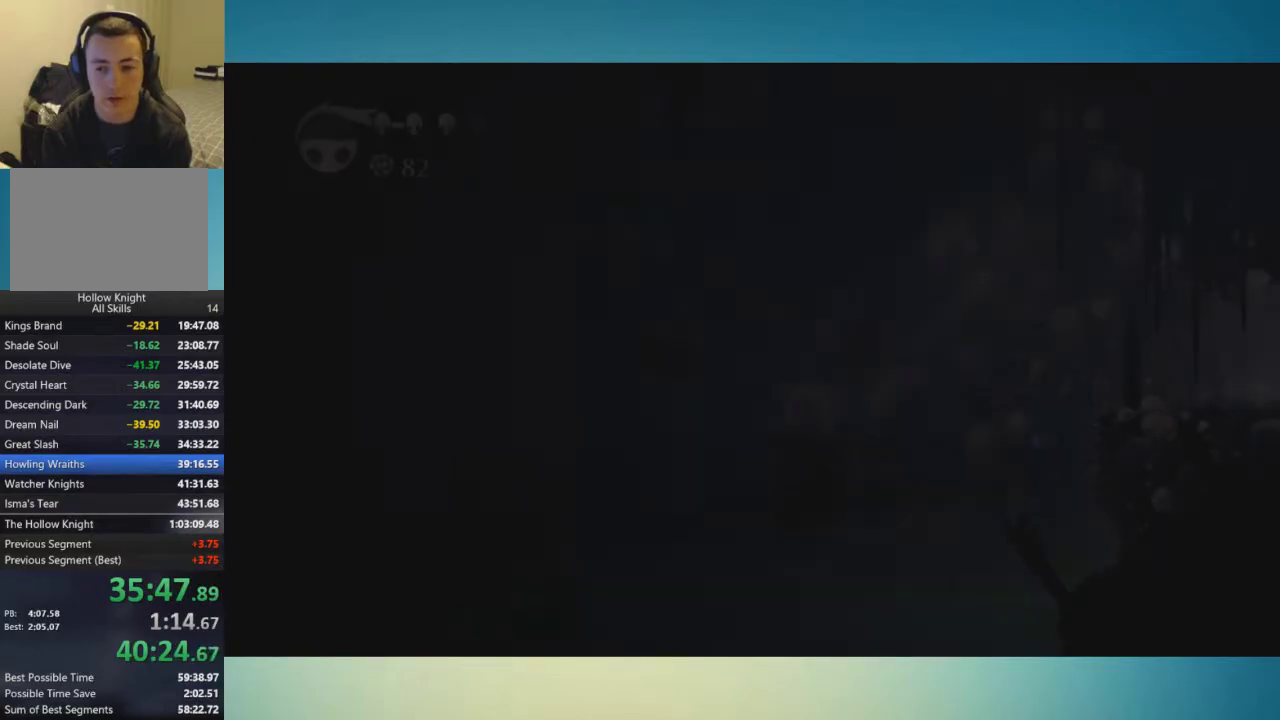
{"buttons": [], "left_stick": "left", "right_stick": "center", "events": []}
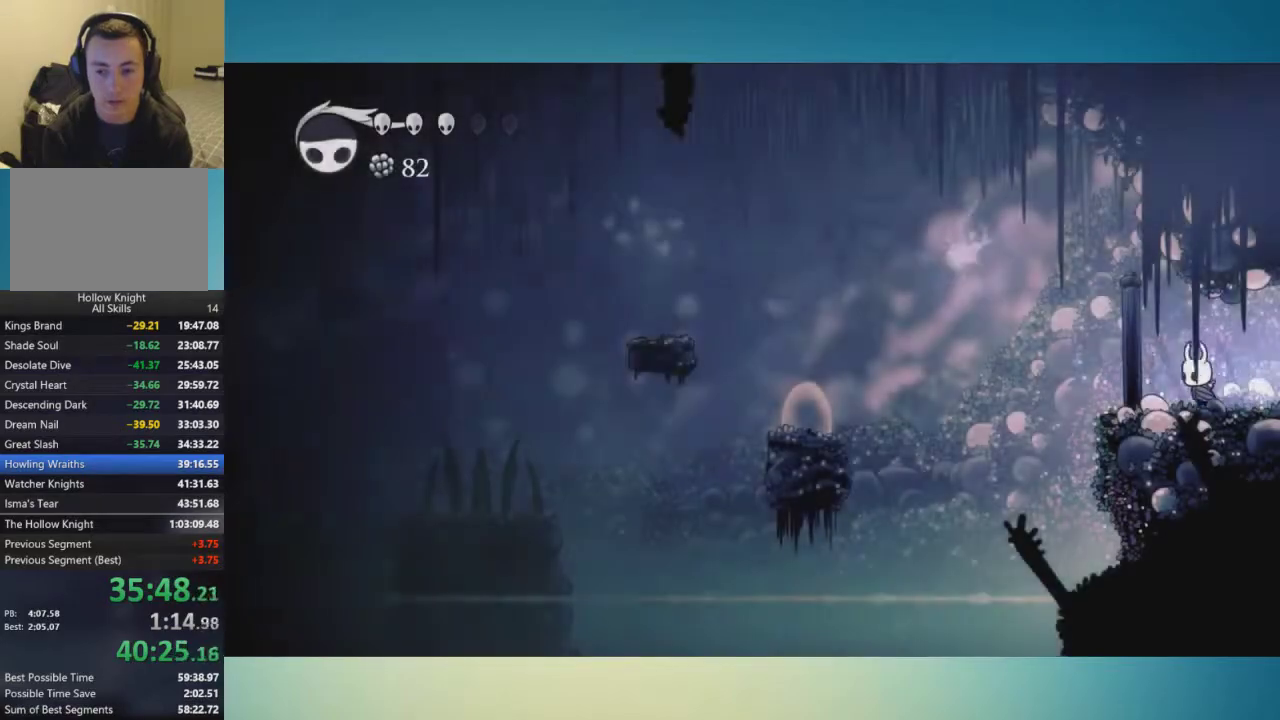
{"buttons": [], "left_stick": "left", "right_stick": "center", "events": [[100, "A", "down"], [183, "A", "up"]]}
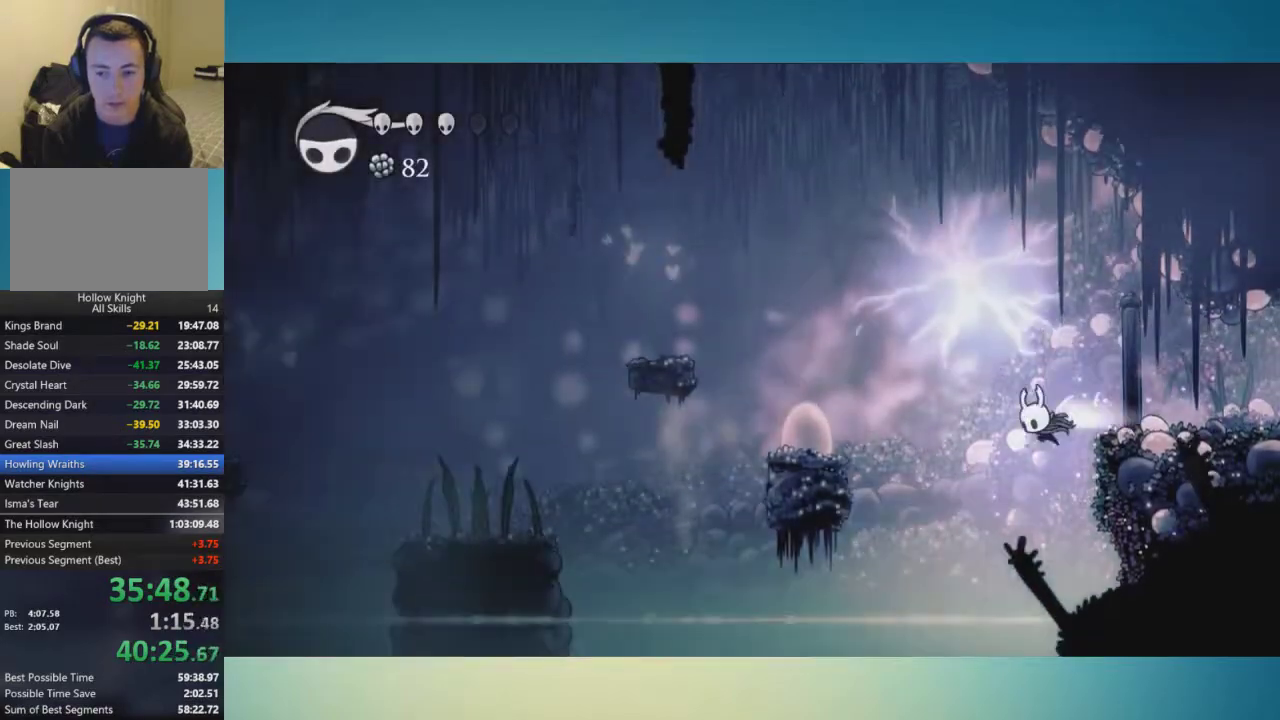
{"buttons": [], "left_stick": "left", "right_stick": "center", "events": []}
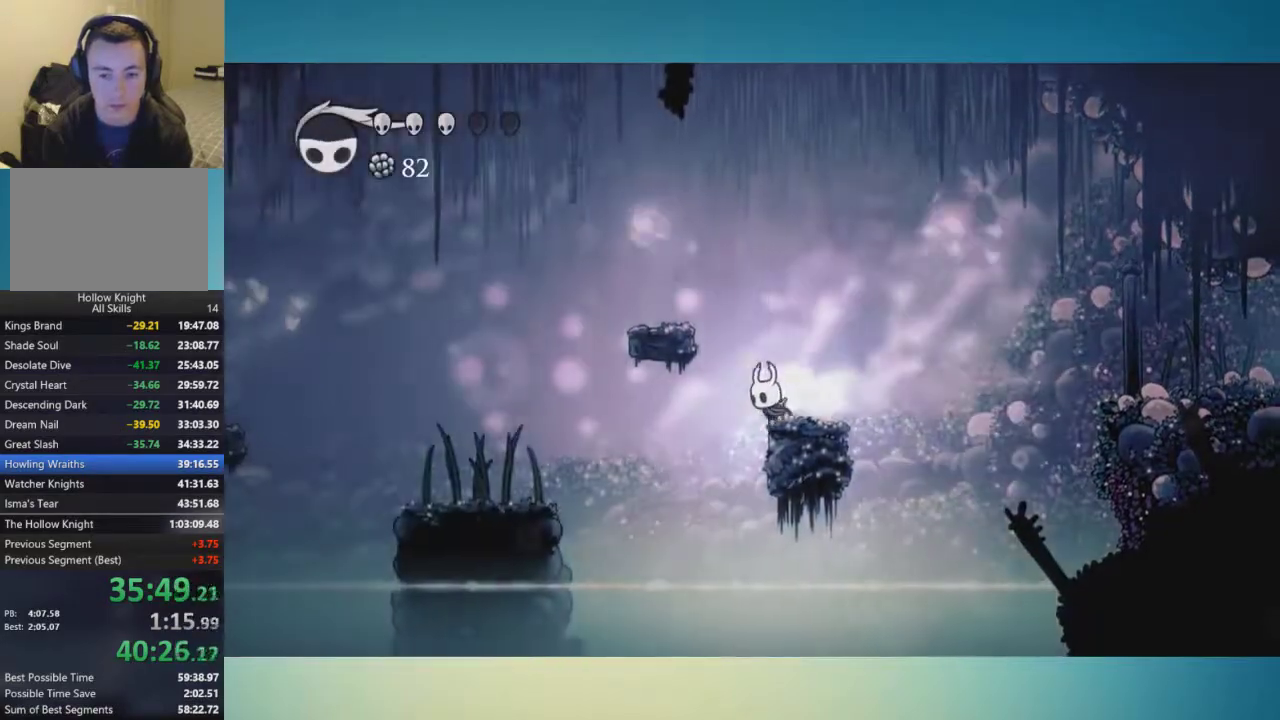
{"buttons": [], "left_stick": "left", "right_stick": "center", "events": []}
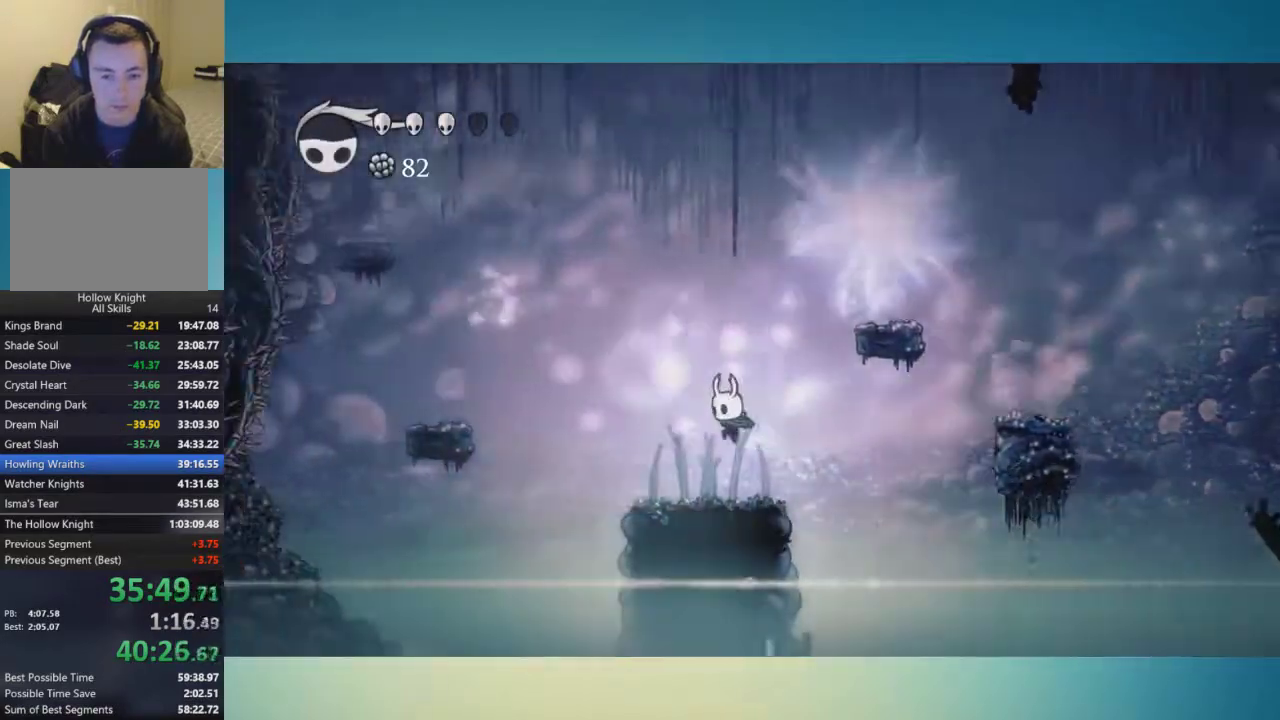
{"buttons": [], "left_stick": "right", "right_stick": "center", "events": [[434, "left_stick", "right"]]}
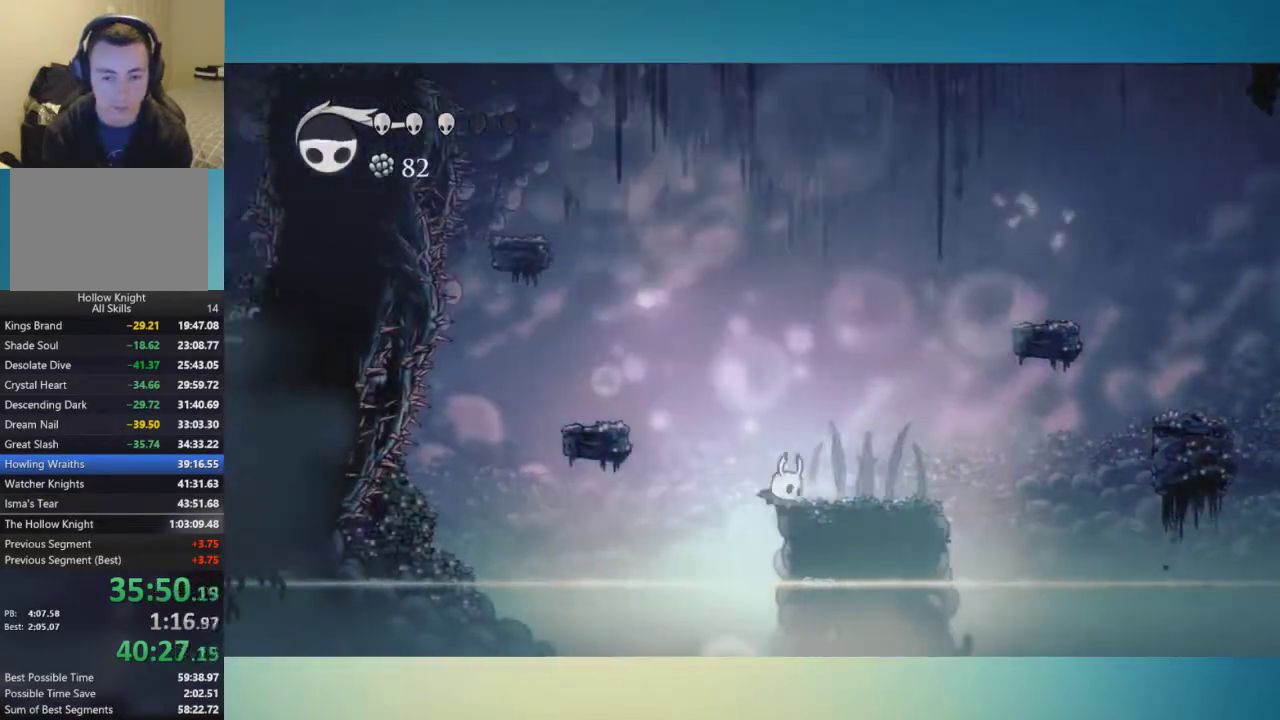
{"buttons": [], "left_stick": "center", "right_stick": "center", "events": [[167, "left_stick", "center"]]}
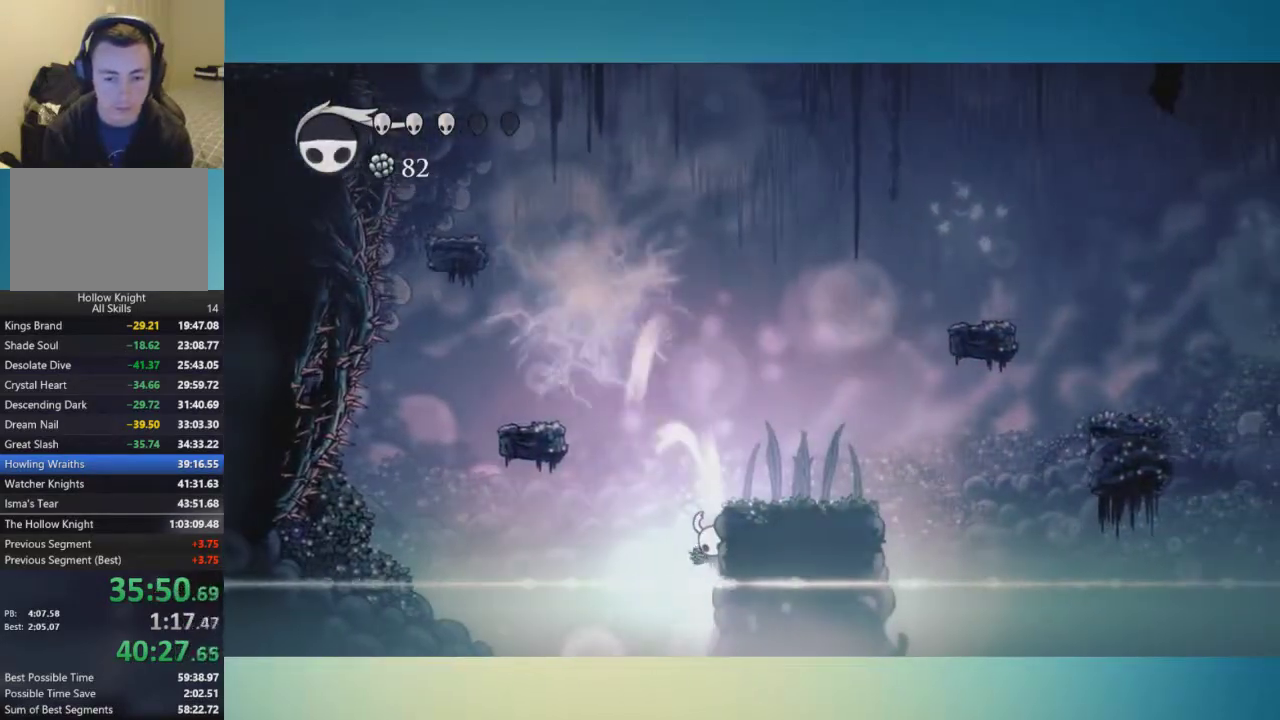
{"buttons": [], "left_stick": "center", "right_stick": "center", "events": []}
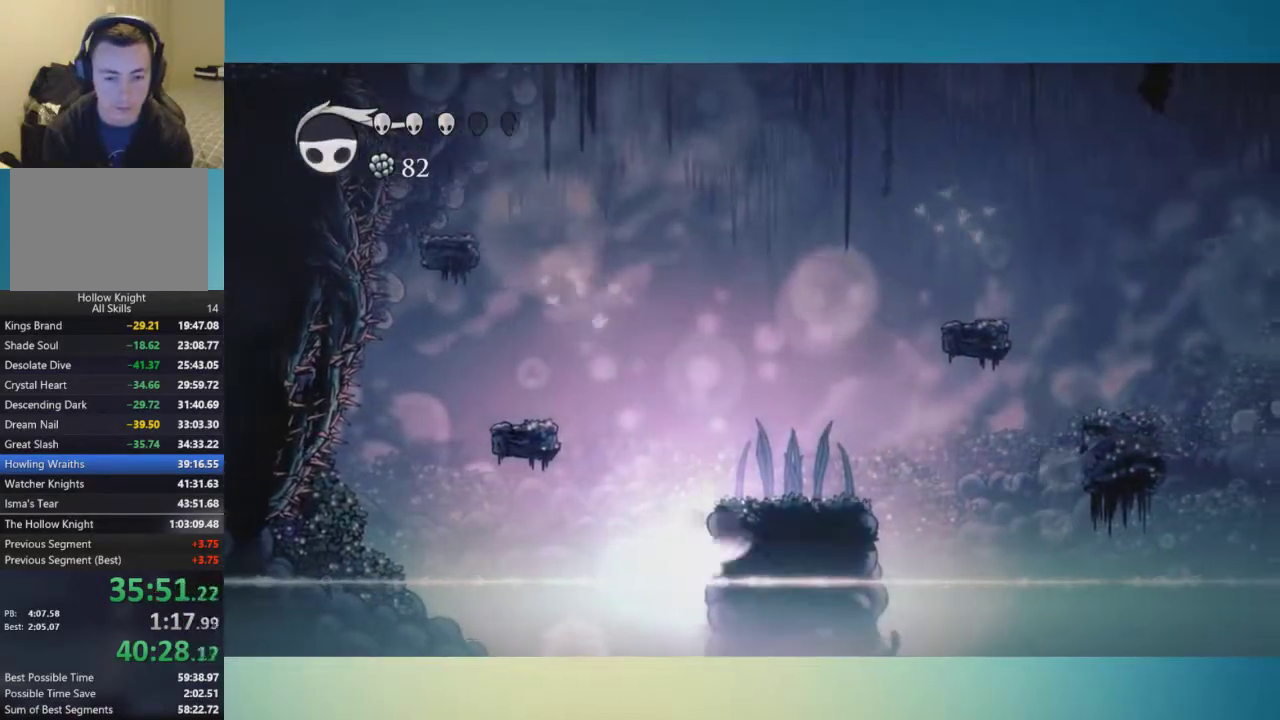
{"buttons": [], "left_stick": "center", "right_stick": "center", "events": []}